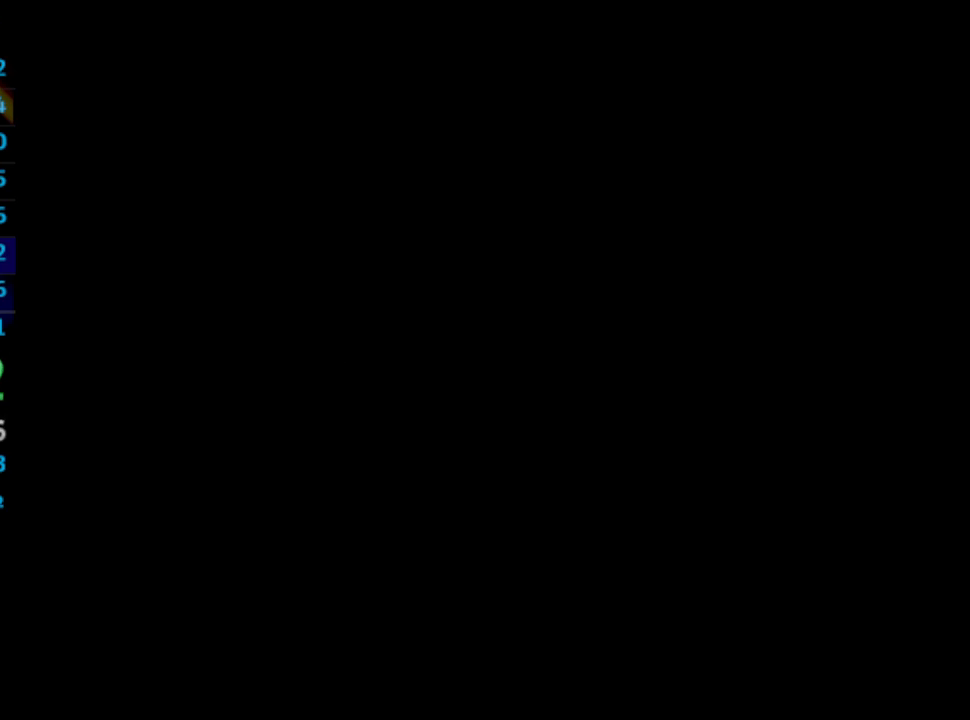
Gameplay with a controller (PlayStation layout); each line is a JSON object with the inputs held at the frame after it. "events" lists button and stick changes between this image and that frame as [ms after this image, input, new state], when the widget could be followed in between. Not read: HOME L3 R3.
{"buttons": [], "left_stick": "center", "right_stick": "center", "events": [[67, "CROSS", "up"], [100, "SQUARE", "down"], [150, "CROSS", "down"], [150, "SQUARE", "up"], [183, "CROSS", "up"], [283, "CROSS", "down"], [300, "CROSS", "up"], [400, "CROSS", "down"], [433, "CROSS", "up"]]}
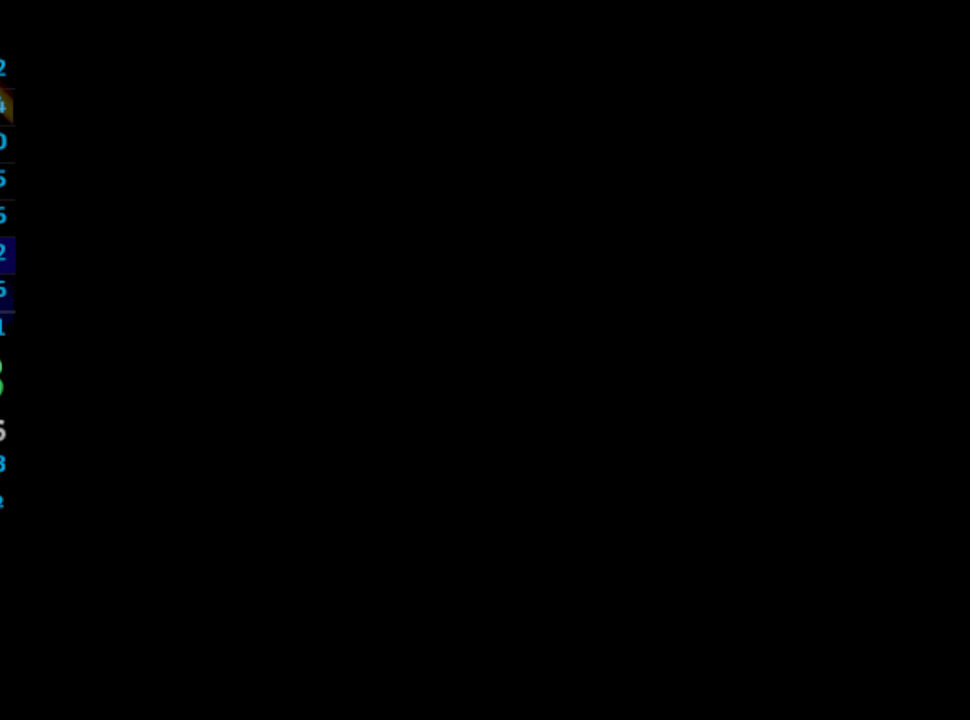
{"buttons": [], "left_stick": "center", "right_stick": "center", "events": [[17, "CROSS", "down"], [33, "CROSS", "up"], [33, "SQUARE", "down"], [100, "SQUARE", "up"], [183, "SQUARE", "down"], [233, "CROSS", "down"], [233, "SQUARE", "up"], [300, "CROSS", "up"], [333, "SQUARE", "down"], [367, "SQUARE", "up"], [467, "SQUARE", "down"], [500, "SQUARE", "up"]]}
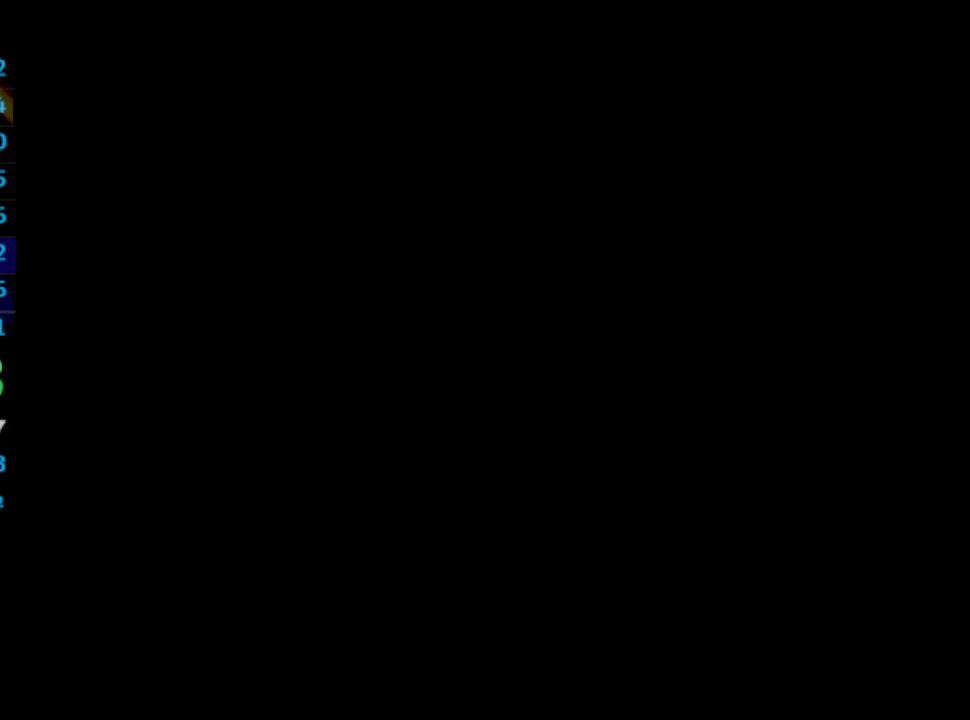
{"buttons": ["SQUARE"], "left_stick": "center", "right_stick": "center", "events": [[117, "CROSS", "down"], [133, "CROSS", "up"], [217, "SQUARE", "down"], [283, "SQUARE", "up"], [367, "SQUARE", "down"], [417, "SQUARE", "up"], [483, "SQUARE", "down"]]}
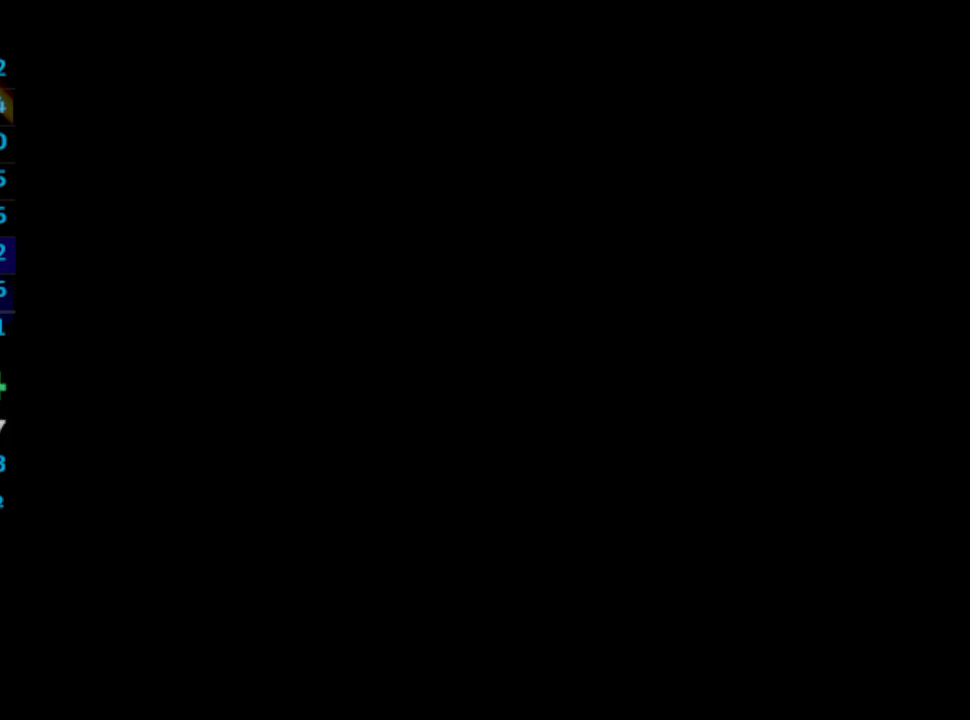
{"buttons": [], "left_stick": "center", "right_stick": "center", "events": [[67, "SQUARE", "up"], [133, "CROSS", "down"], [150, "CROSS", "up"], [150, "SQUARE", "down"], [167, "SQUARE", "up"], [250, "SQUARE", "down"], [300, "CROSS", "down"], [333, "SQUARE", "up"], [350, "CROSS", "up"], [400, "SQUARE", "down"], [467, "SQUARE", "up"]]}
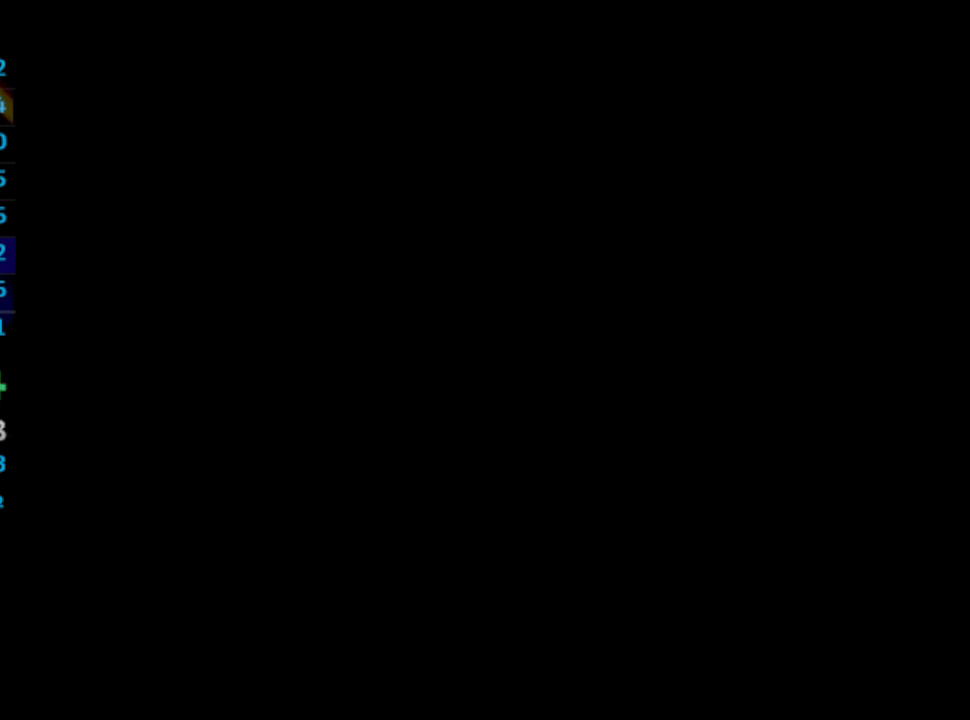
{"buttons": [], "left_stick": "center", "right_stick": "center", "events": [[33, "CROSS", "down"], [50, "SQUARE", "down"], [83, "CROSS", "up"], [133, "SQUARE", "up"], [183, "CROSS", "down"], [200, "SQUARE", "down"], [233, "CROSS", "up"], [267, "SQUARE", "up"], [383, "CROSS", "down"], [417, "CROSS", "up"]]}
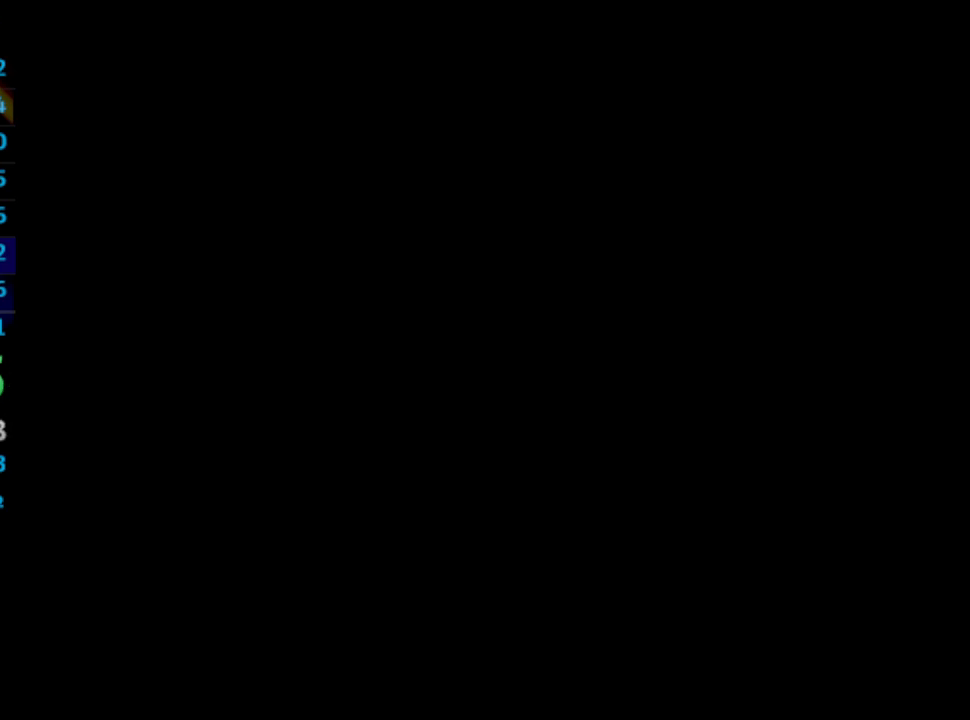
{"buttons": [], "left_stick": "center", "right_stick": "center", "events": [[17, "SQUARE", "down"], [50, "SQUARE", "up"], [150, "SQUARE", "down"], [183, "SQUARE", "up"], [233, "CROSS", "down"], [283, "CROSS", "up"], [300, "SQUARE", "down"], [350, "SQUARE", "up"], [417, "SQUARE", "down"], [483, "SQUARE", "up"]]}
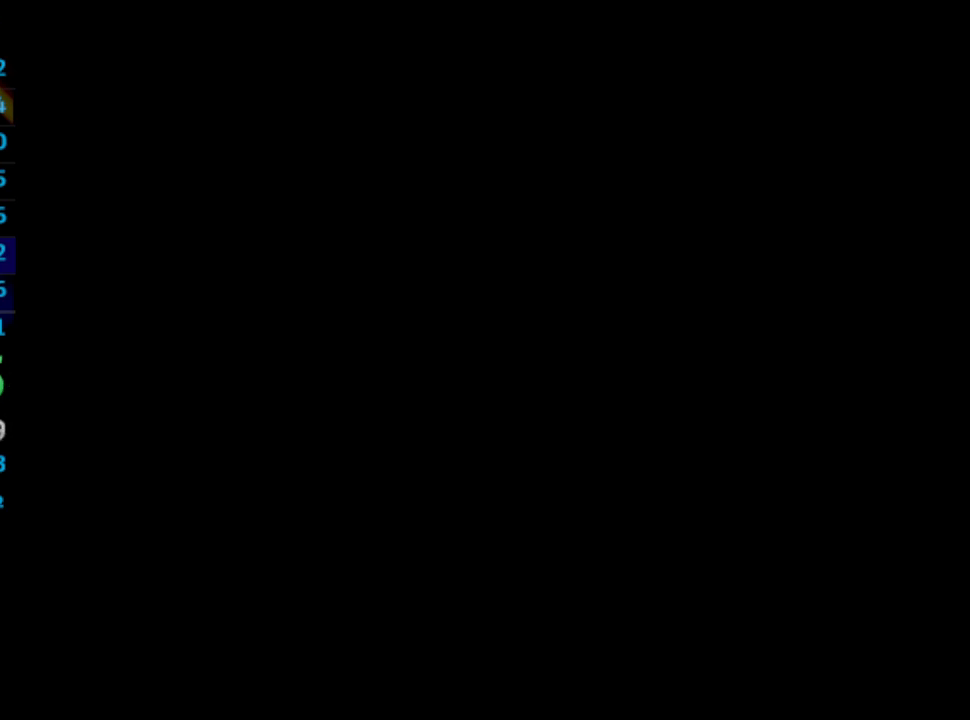
{"buttons": ["SQUARE"], "left_stick": "center", "right_stick": "center", "events": [[100, "SQUARE", "down"], [117, "SQUARE", "up"], [250, "SQUARE", "down"], [267, "SQUARE", "up"], [367, "SQUARE", "down"], [400, "SQUARE", "up"], [417, "CROSS", "down"], [467, "CROSS", "up"], [483, "SQUARE", "down"]]}
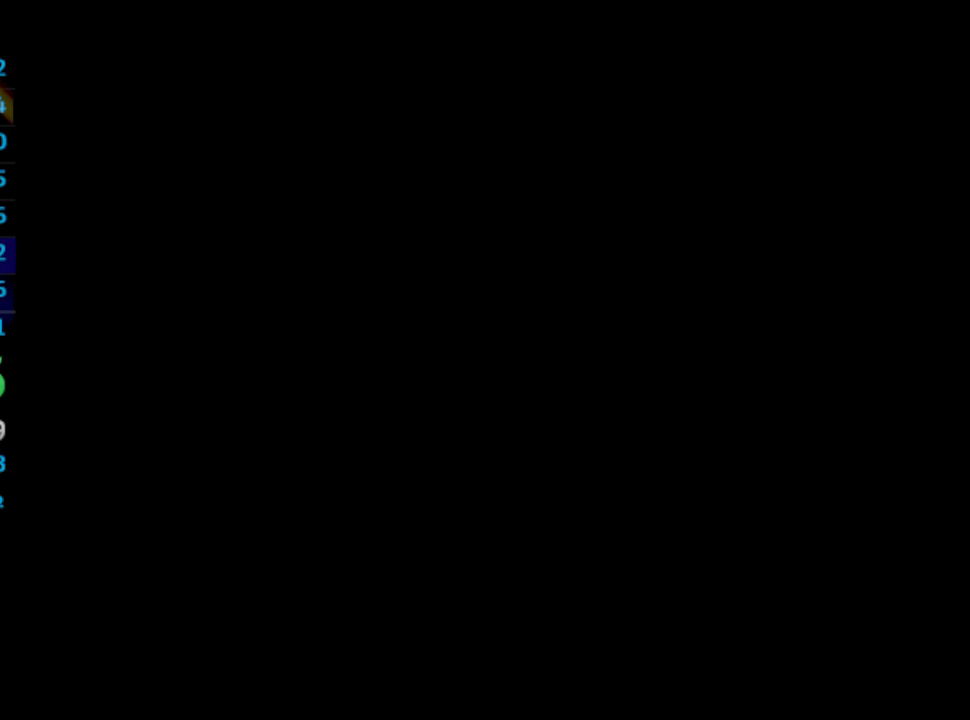
{"buttons": ["CROSS"], "left_stick": "center", "right_stick": "center", "events": [[33, "SQUARE", "up"], [300, "CROSS", "down"], [383, "CROSS", "up"], [483, "CROSS", "down"]]}
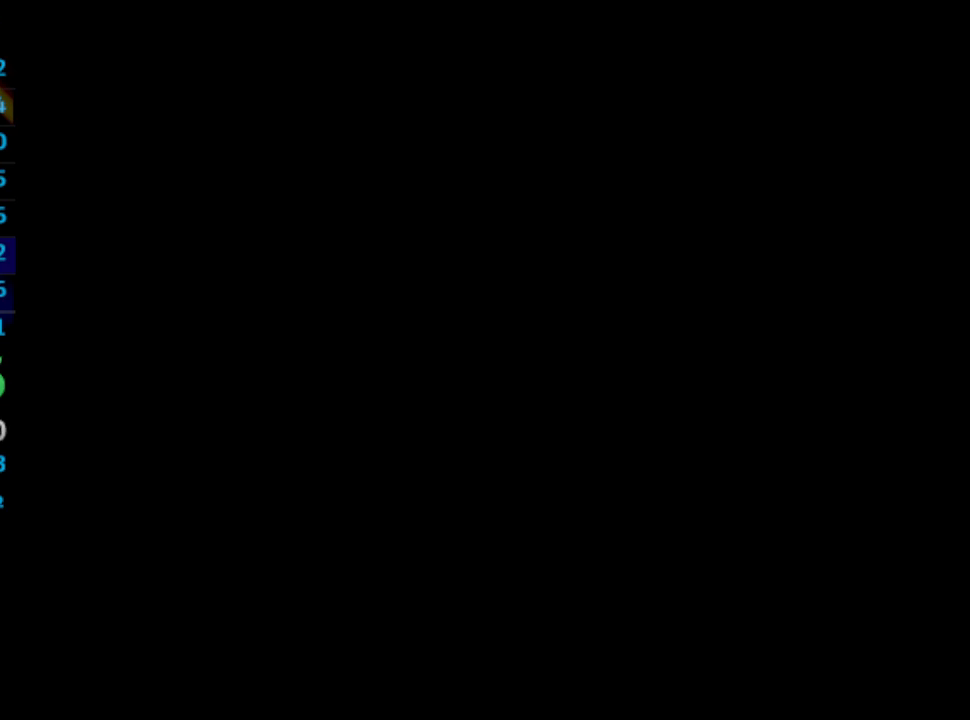
{"buttons": [], "left_stick": "center", "right_stick": "center", "events": [[33, "CROSS", "up"], [50, "SQUARE", "down"], [83, "SQUARE", "up"], [133, "CROSS", "down"], [200, "CROSS", "up"], [200, "SQUARE", "down"], [250, "SQUARE", "up"], [300, "CROSS", "down"], [333, "CROSS", "up"]]}
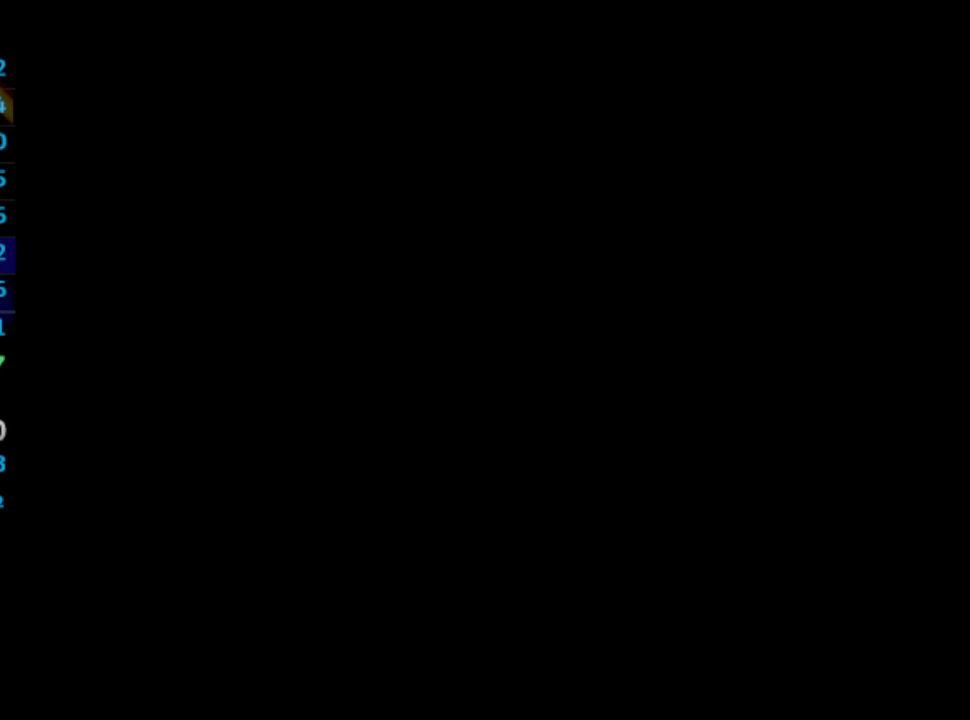
{"buttons": [], "left_stick": "center", "right_stick": "center", "events": [[283, "CROSS", "down"], [300, "CROSS", "up"], [400, "SQUARE", "down"], [417, "CROSS", "down"], [433, "SQUARE", "up"], [450, "CROSS", "up"]]}
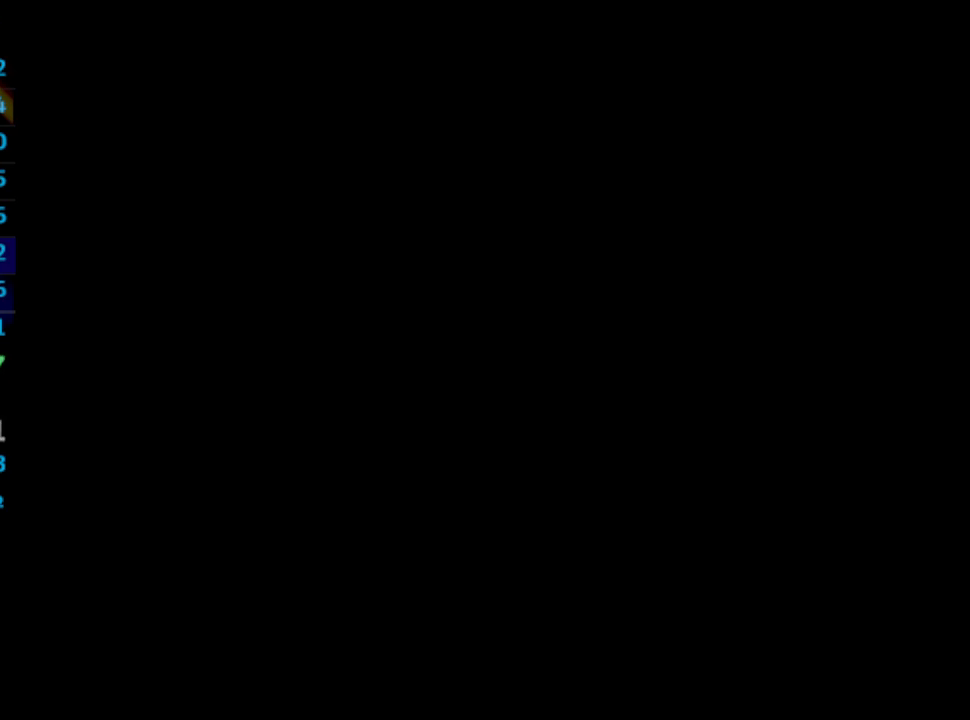
{"buttons": [], "left_stick": "center", "right_stick": "center", "events": [[33, "SQUARE", "down"], [83, "SQUARE", "up"], [250, "CROSS", "down"], [333, "CROSS", "up"], [417, "CROSS", "down"], [467, "CROSS", "up"], [467, "SQUARE", "down"], [500, "SQUARE", "up"]]}
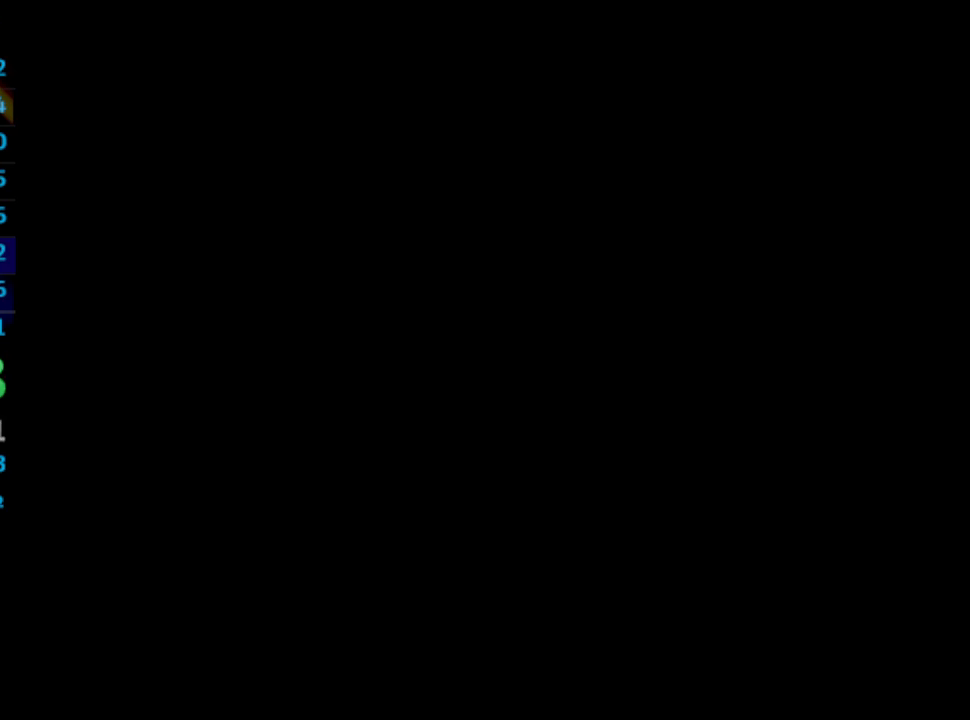
{"buttons": [], "left_stick": "center", "right_stick": "center", "events": [[167, "CROSS", "down"], [183, "CROSS", "up"], [317, "CROSS", "down"], [367, "SQUARE", "down"], [383, "CROSS", "up"], [417, "SQUARE", "up"]]}
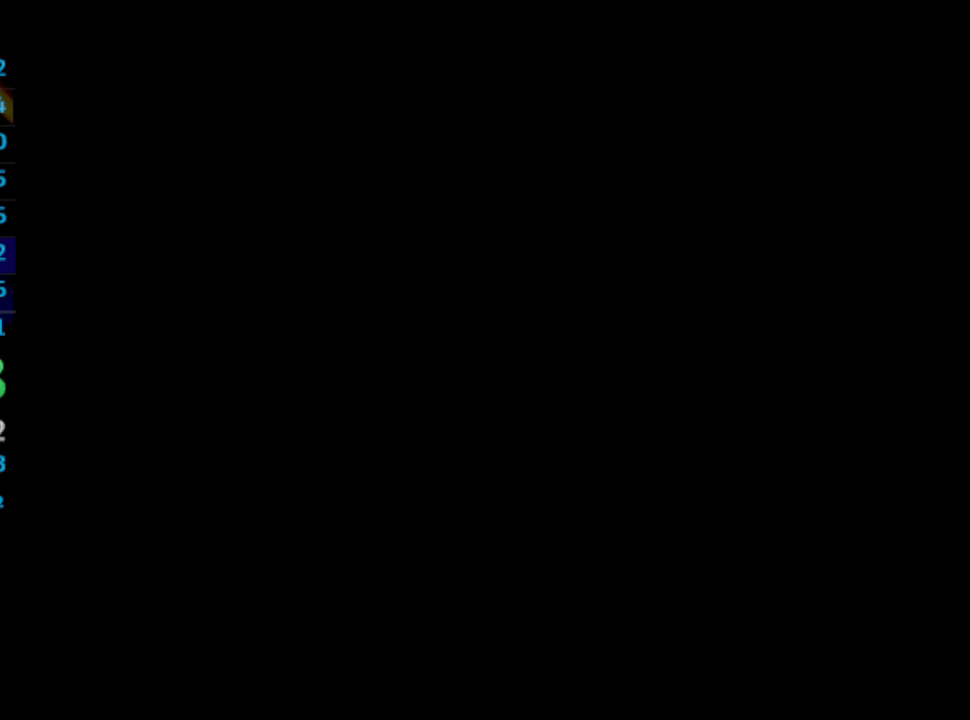
{"buttons": [], "left_stick": "center", "right_stick": "center", "events": [[133, "SQUARE", "down"], [183, "SQUARE", "up"], [233, "CROSS", "down"], [250, "CROSS", "up"], [283, "SQUARE", "down"], [350, "SQUARE", "up"], [450, "CROSS", "down"], [467, "CROSS", "up"]]}
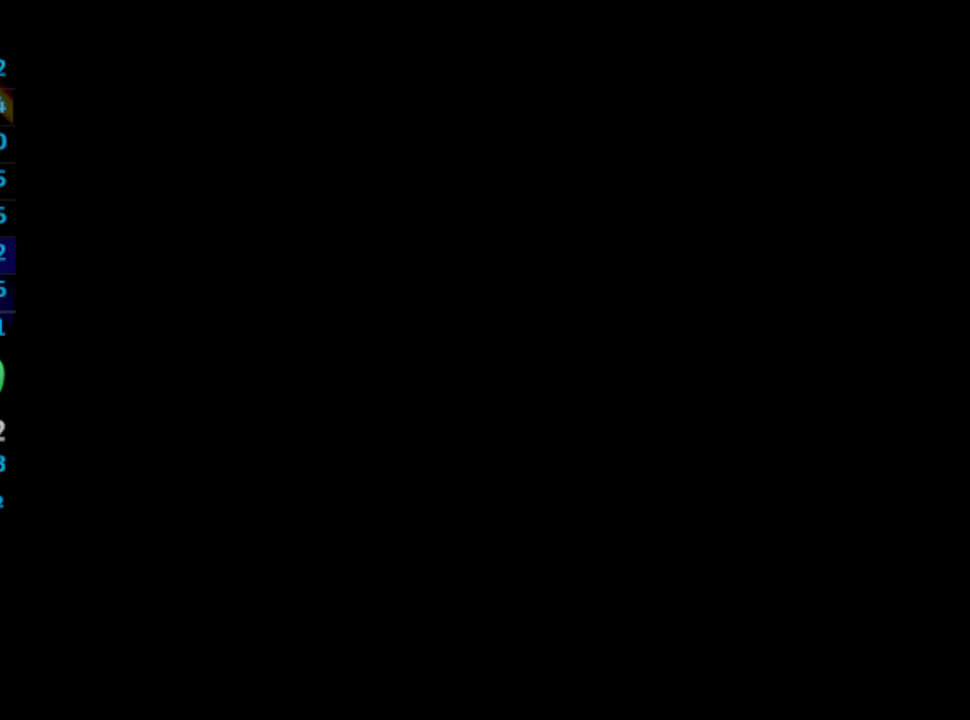
{"buttons": [], "left_stick": "center", "right_stick": "center", "events": [[17, "SQUARE", "down"], [133, "SQUARE", "up"], [283, "SQUARE", "down"], [333, "SQUARE", "up"]]}
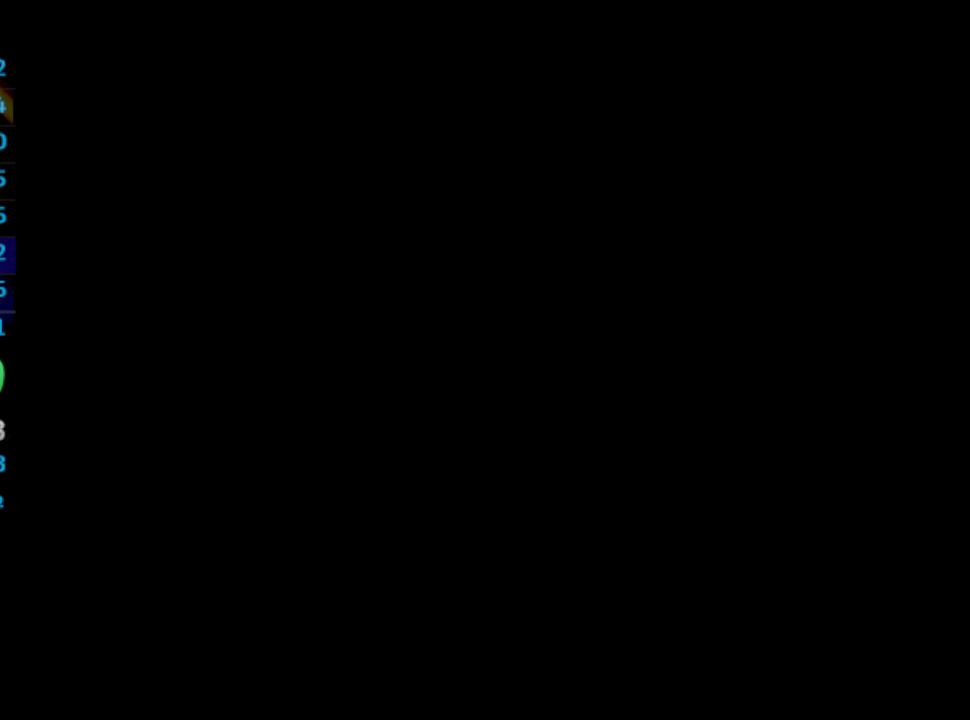
{"buttons": [], "left_stick": "center", "right_stick": "center", "events": [[17, "SQUARE", "down"], [50, "CROSS", "down"], [83, "CROSS", "up"], [83, "SQUARE", "up"], [183, "SQUARE", "down"], [200, "SQUARE", "up"], [300, "SQUARE", "down"], [367, "SQUARE", "up"], [433, "SQUARE", "down"], [483, "SQUARE", "up"]]}
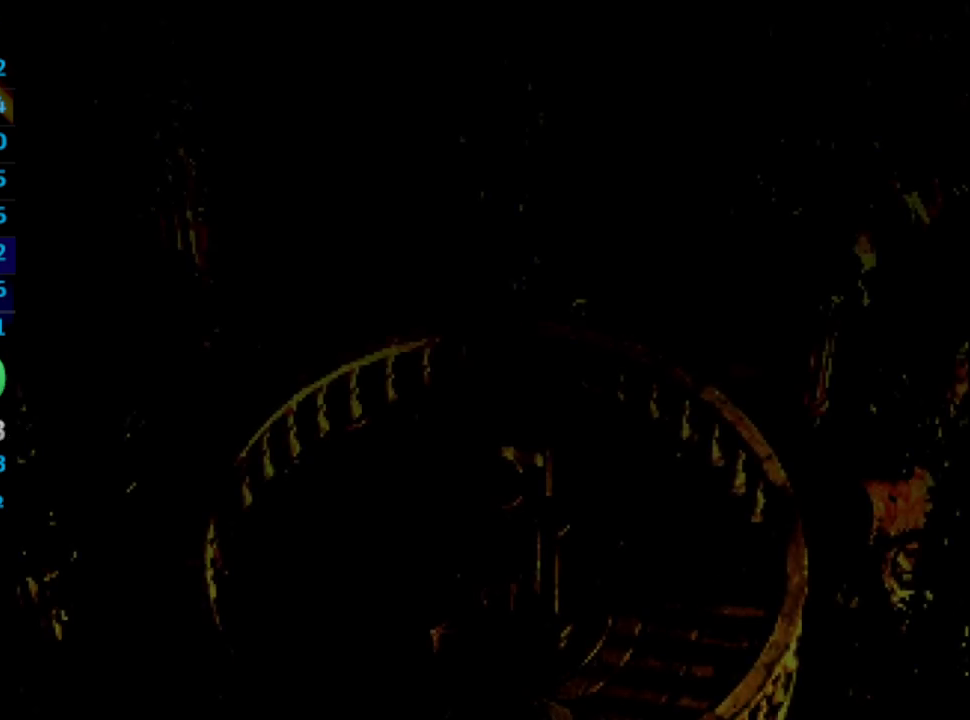
{"buttons": [], "left_stick": "center", "right_stick": "center", "events": [[117, "SQUARE", "down"], [133, "SQUARE", "up"], [233, "SQUARE", "down"], [283, "CROSS", "down"], [283, "SQUARE", "up"], [300, "CROSS", "up"], [383, "SQUARE", "down"], [433, "SQUARE", "up"]]}
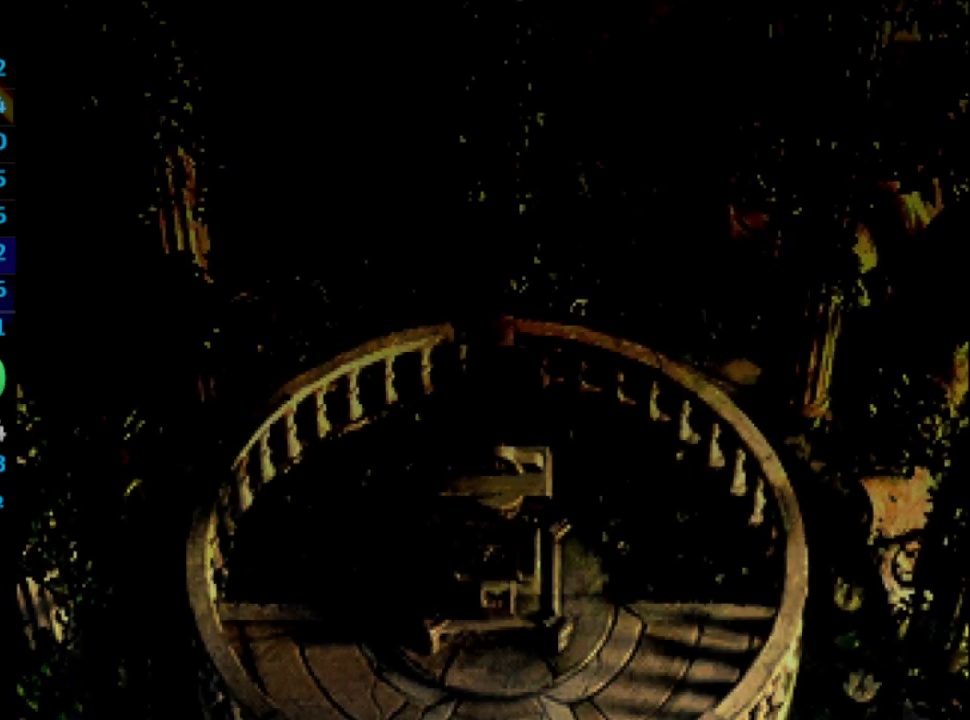
{"buttons": [], "left_stick": "center", "right_stick": "center", "events": [[33, "SQUARE", "down"], [50, "SQUARE", "up"], [83, "CROSS", "down"], [133, "CROSS", "up"], [150, "SQUARE", "down"], [200, "SQUARE", "up"], [250, "CROSS", "down"], [283, "SQUARE", "down"], [317, "SQUARE", "up"], [333, "CROSS", "up"]]}
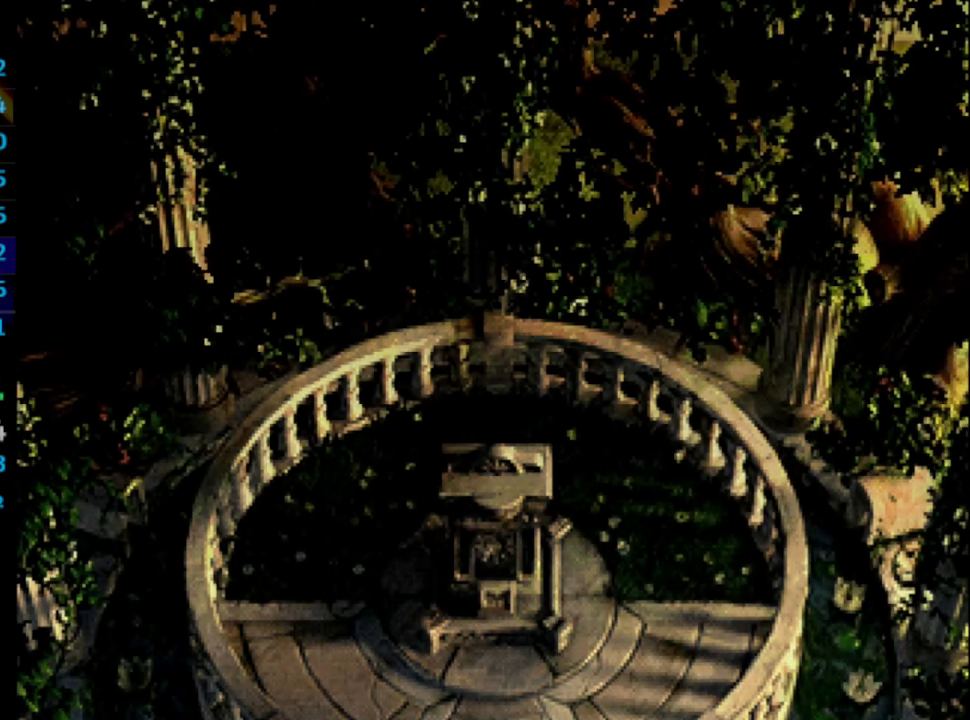
{"buttons": ["CROSS"], "left_stick": "center", "right_stick": "center", "events": [[17, "SQUARE", "down"], [50, "CROSS", "down"], [50, "SQUARE", "up"], [100, "CROSS", "up"], [133, "SQUARE", "down"], [183, "CROSS", "down"], [217, "SQUARE", "up"], [233, "CROSS", "up"], [283, "SQUARE", "down"], [300, "SQUARE", "up"], [383, "SQUARE", "down"], [433, "SQUARE", "up"], [483, "CROSS", "down"]]}
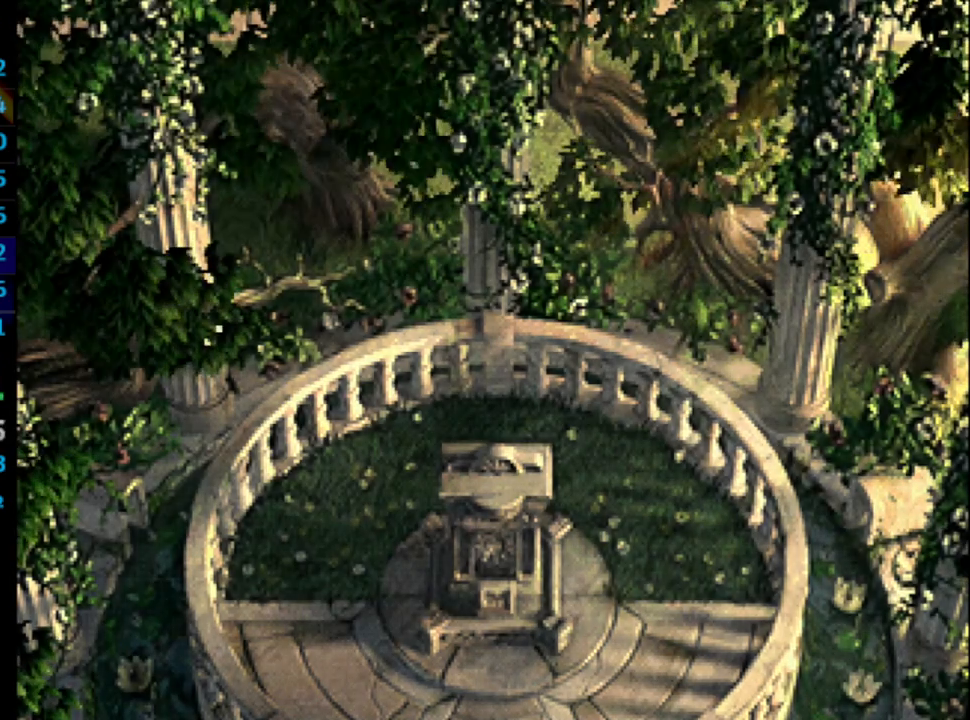
{"buttons": [], "left_stick": "center", "right_stick": "center", "events": [[17, "SQUARE", "down"], [33, "CROSS", "up"], [50, "SQUARE", "up"], [100, "CROSS", "down"], [133, "CROSS", "up"], [150, "SQUARE", "down"], [200, "CROSS", "down"], [200, "SQUARE", "up"], [267, "CROSS", "up"], [283, "SQUARE", "down"], [317, "SQUARE", "up"], [383, "SQUARE", "down"], [433, "SQUARE", "up"]]}
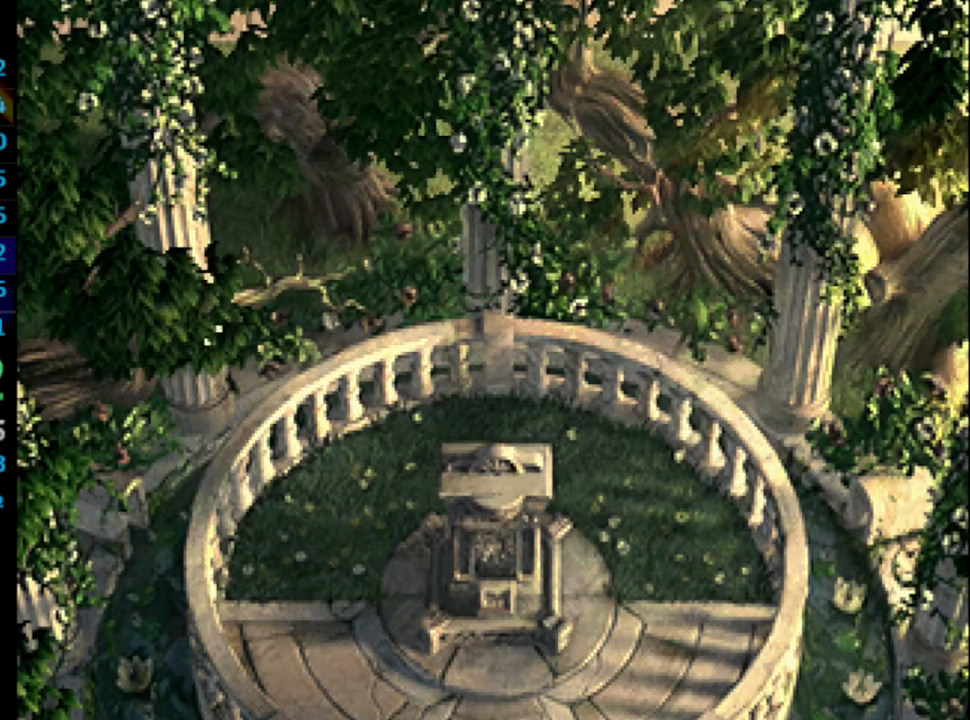
{"buttons": [], "left_stick": "center", "right_stick": "center", "events": [[150, "CROSS", "down"], [150, "SQUARE", "down"], [200, "CROSS", "up"], [200, "SQUARE", "up"], [283, "CROSS", "down"], [283, "SQUARE", "down"], [300, "SQUARE", "up"], [333, "CROSS", "up"], [417, "SQUARE", "down"], [433, "SQUARE", "up"]]}
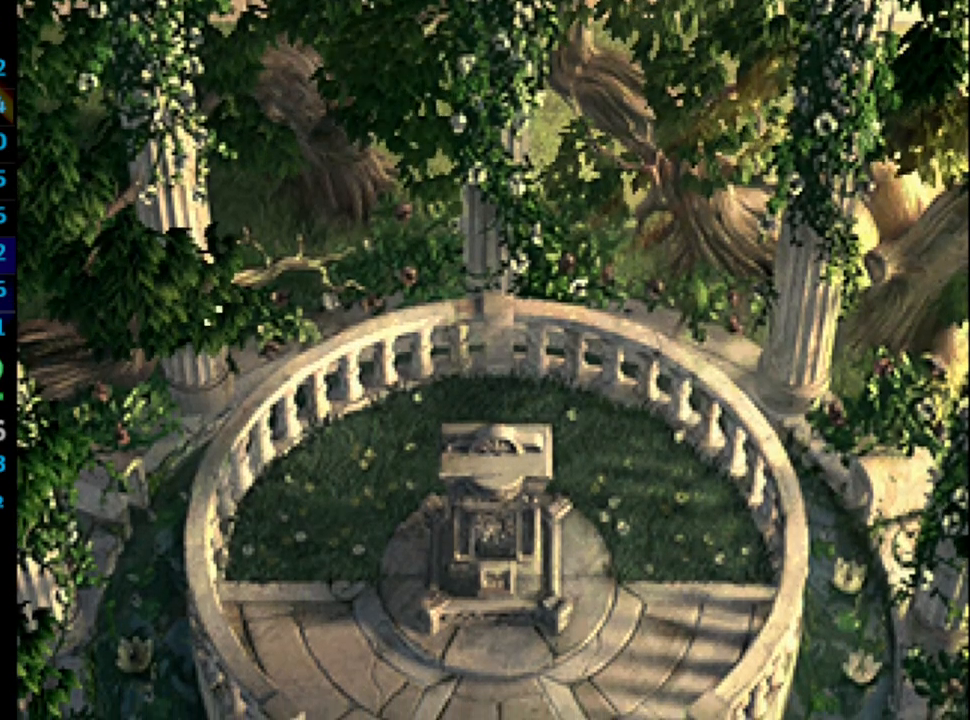
{"buttons": [], "left_stick": "center", "right_stick": "center", "events": [[17, "SQUARE", "down"], [50, "SQUARE", "up"], [133, "SQUARE", "down"], [167, "SQUARE", "up"], [183, "CROSS", "down"], [217, "CROSS", "up"], [350, "SQUARE", "down"], [417, "SQUARE", "up"]]}
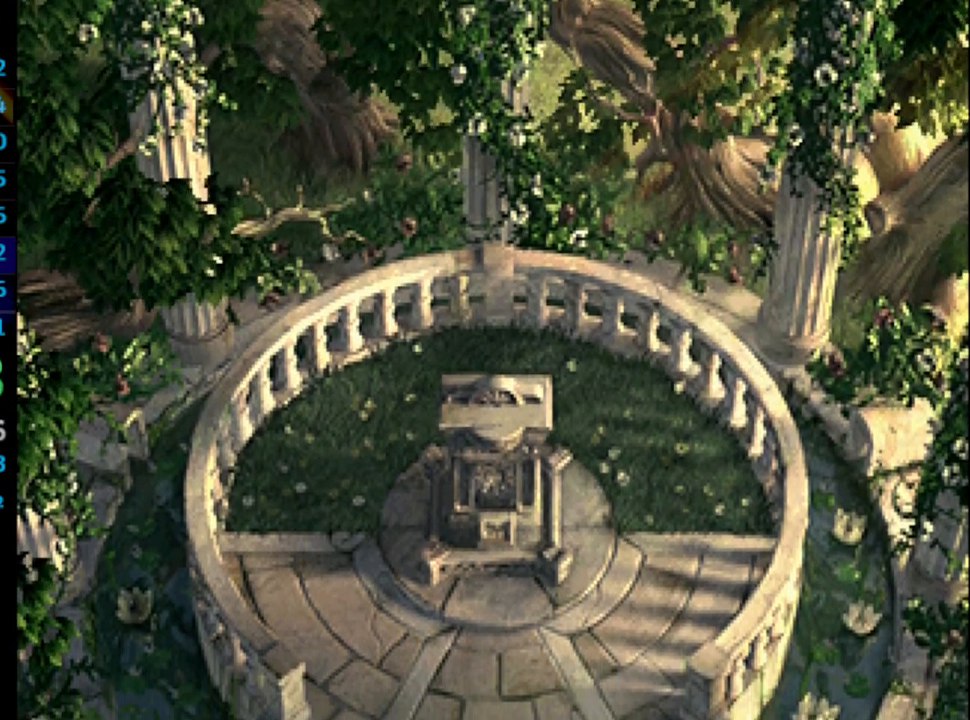
{"buttons": ["SQUARE"], "left_stick": "center", "right_stick": "center", "events": [[17, "SQUARE", "down"], [33, "SQUARE", "up"], [83, "CROSS", "down"], [117, "SQUARE", "down"], [167, "CROSS", "up"], [167, "SQUARE", "up"], [283, "SQUARE", "down"], [333, "SQUARE", "up"], [417, "CROSS", "down"], [417, "SQUARE", "down"], [450, "CROSS", "up"], [450, "SQUARE", "up"], [500, "SQUARE", "down"]]}
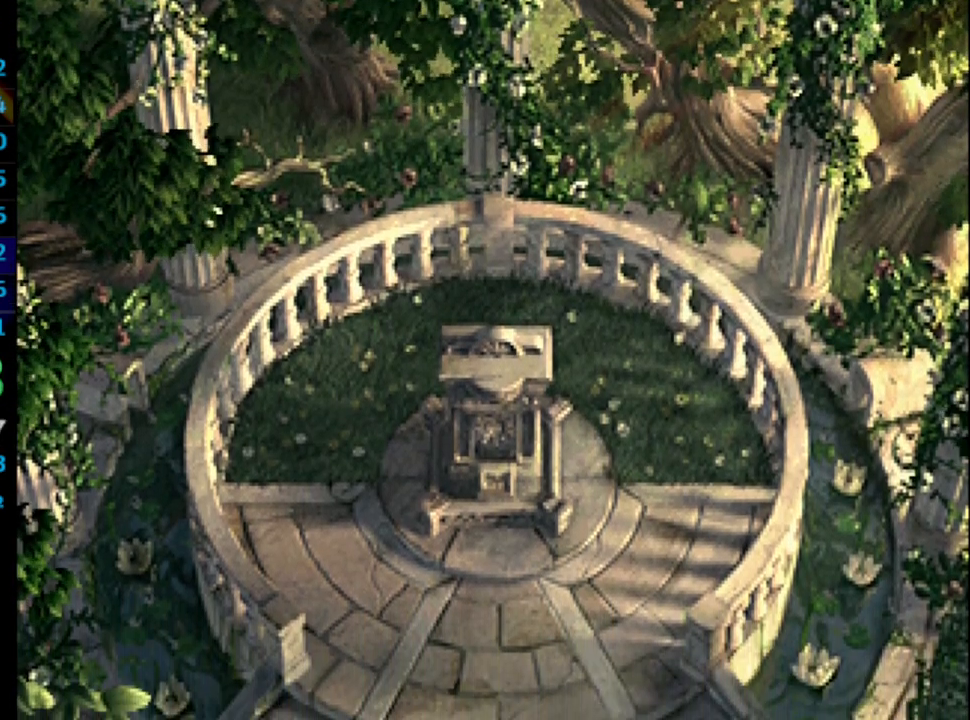
{"buttons": ["SQUARE"], "left_stick": "center", "right_stick": "center", "events": [[100, "SQUARE", "up"], [133, "CROSS", "down"], [150, "SQUARE", "down"], [167, "CROSS", "up"], [167, "SQUARE", "up"], [367, "CROSS", "down"], [400, "CROSS", "up"], [467, "SQUARE", "down"]]}
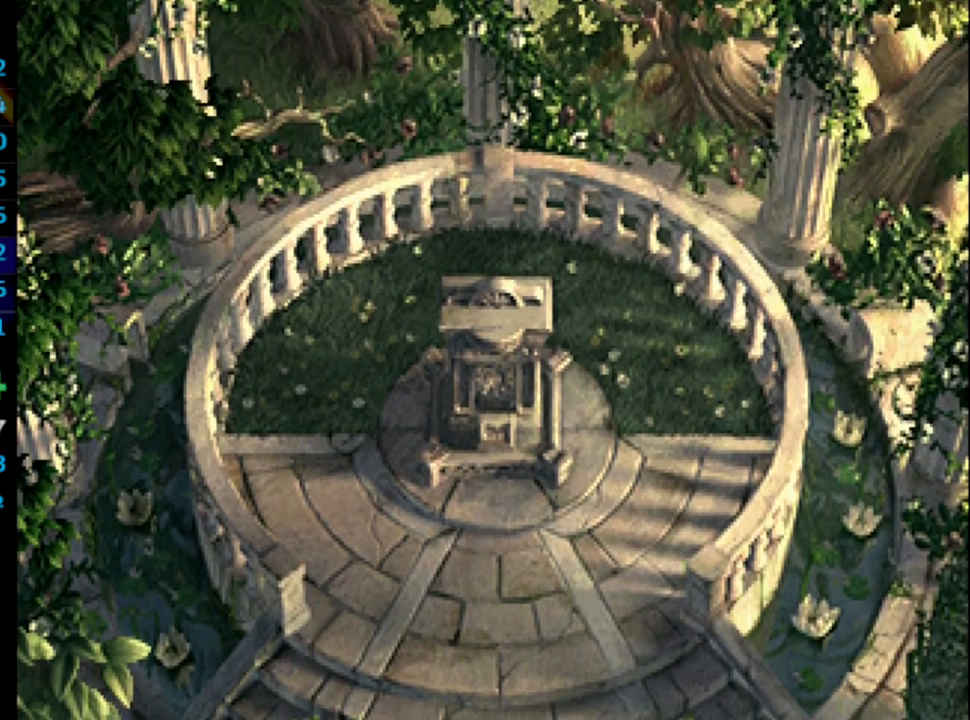
{"buttons": ["SQUARE"], "left_stick": "center", "right_stick": "center", "events": [[50, "SQUARE", "up"], [117, "SQUARE", "down"], [167, "SQUARE", "up"], [250, "SQUARE", "down"], [300, "SQUARE", "up"], [367, "CROSS", "down"], [383, "SQUARE", "down"], [417, "CROSS", "up"], [417, "SQUARE", "up"], [500, "SQUARE", "down"]]}
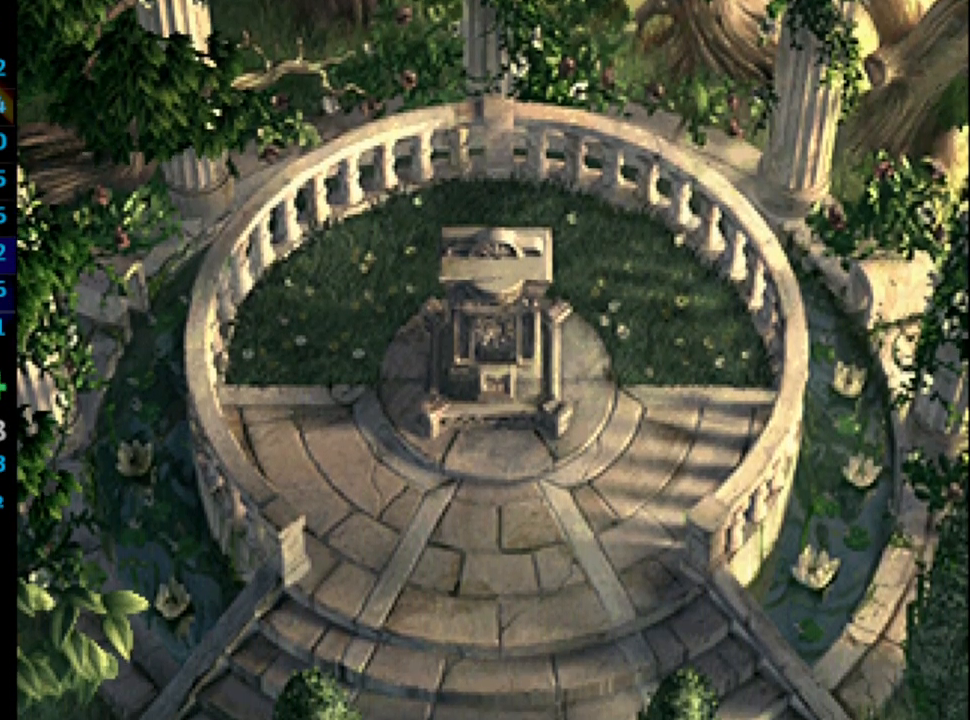
{"buttons": ["SQUARE"], "left_stick": "center", "right_stick": "center", "events": [[17, "CROSS", "down"], [50, "SQUARE", "up"], [167, "SQUARE", "down"], [200, "CROSS", "up"], [200, "SQUARE", "up"], [267, "CROSS", "down"], [300, "SQUARE", "down"], [333, "CROSS", "up"], [350, "SQUARE", "up"], [400, "CROSS", "down"], [417, "CROSS", "up"], [433, "SQUARE", "down"]]}
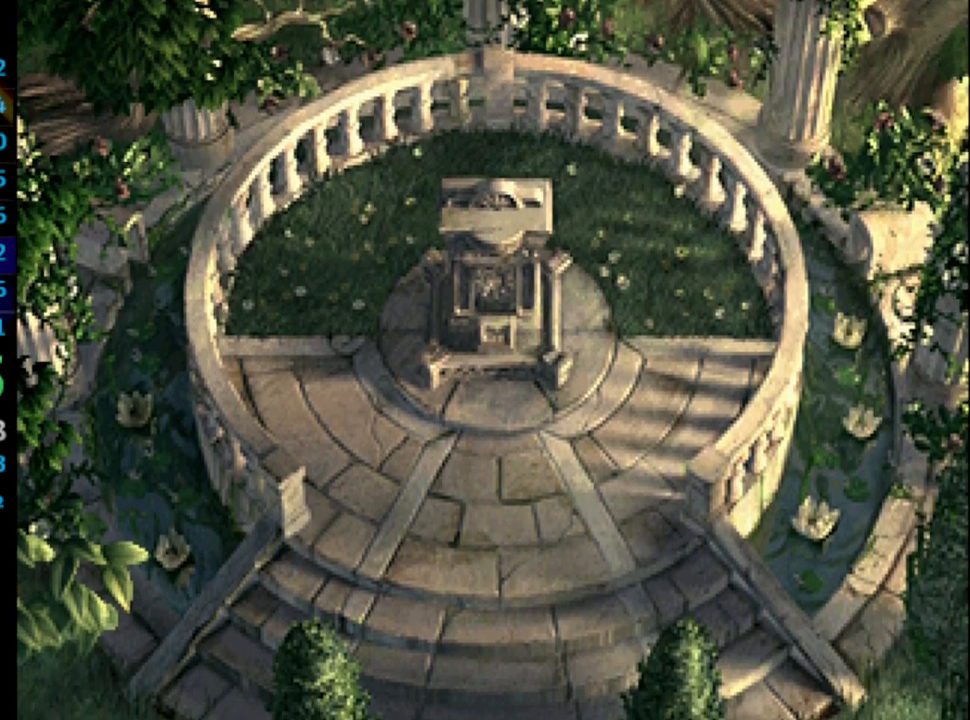
{"buttons": [], "left_stick": "center", "right_stick": "center", "events": [[17, "CROSS", "down"], [17, "SQUARE", "up"], [50, "CROSS", "up"], [100, "SQUARE", "down"], [133, "SQUARE", "up"], [233, "SQUARE", "down"], [250, "CROSS", "down"], [283, "CROSS", "up"], [300, "SQUARE", "up"], [350, "CROSS", "down"], [367, "SQUARE", "down"], [400, "CROSS", "up"], [433, "SQUARE", "up"]]}
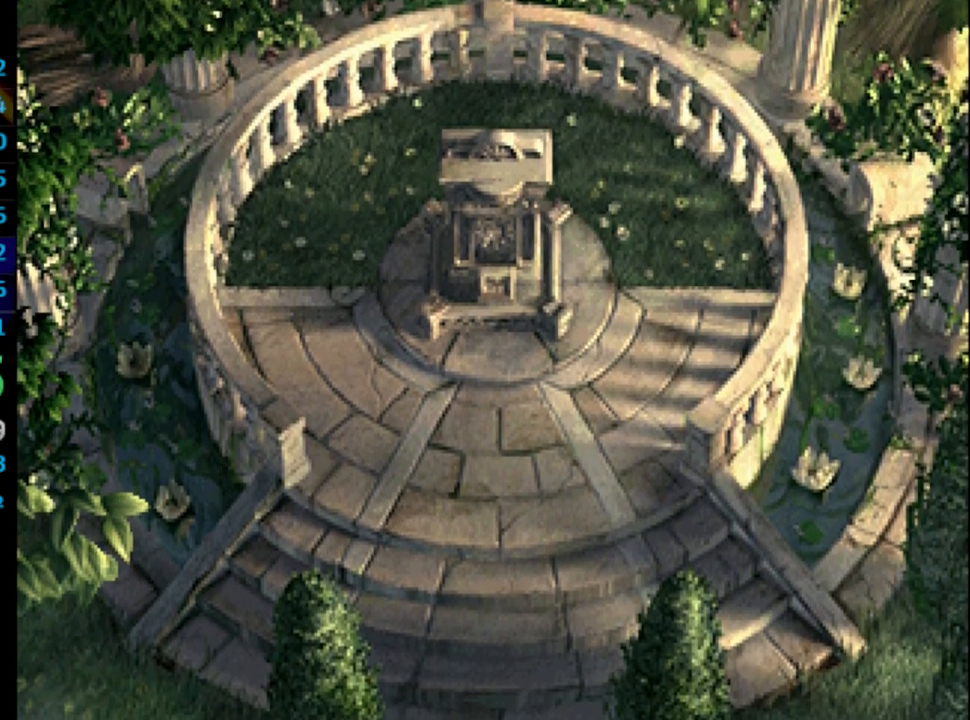
{"buttons": ["SQUARE"], "left_stick": "center", "right_stick": "center", "events": [[33, "SQUARE", "down"], [83, "SQUARE", "up"], [183, "SQUARE", "down"], [200, "CROSS", "down"], [200, "SQUARE", "up"], [233, "CROSS", "up"], [333, "CROSS", "down"], [333, "SQUARE", "down"], [367, "CROSS", "up"], [367, "SQUARE", "up"], [467, "SQUARE", "down"]]}
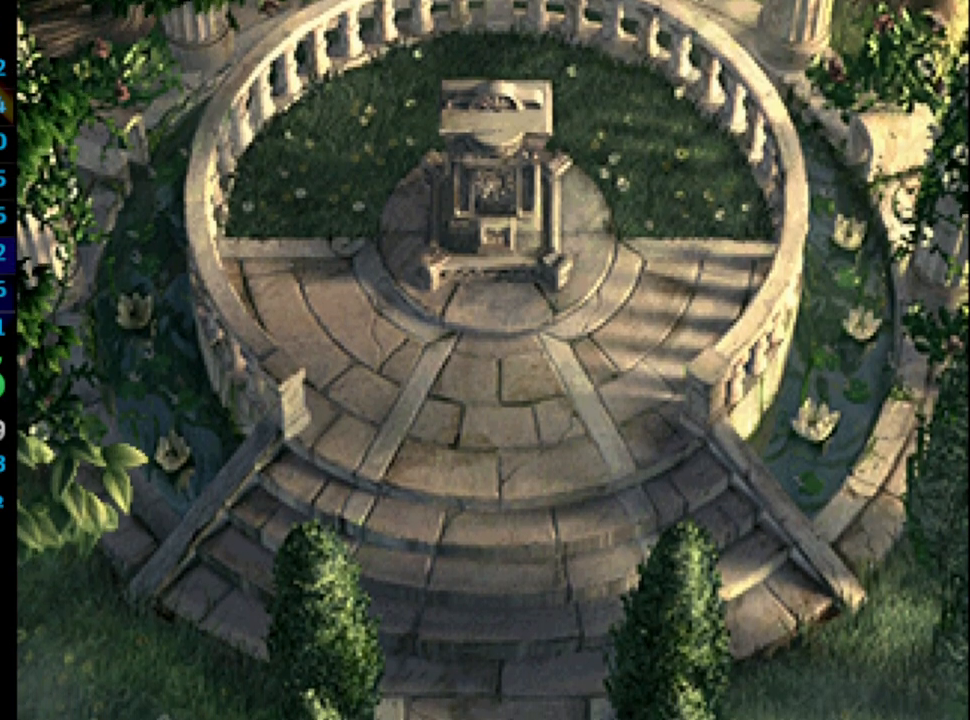
{"buttons": [], "left_stick": "center", "right_stick": "center", "events": [[17, "SQUARE", "up"], [100, "CROSS", "down"], [133, "SQUARE", "down"], [150, "SQUARE", "up"], [167, "CROSS", "up"], [267, "CROSS", "down"], [267, "SQUARE", "down"], [300, "SQUARE", "up"], [333, "CROSS", "up"], [417, "CROSS", "down"], [417, "SQUARE", "down"], [433, "CROSS", "up"], [433, "SQUARE", "up"]]}
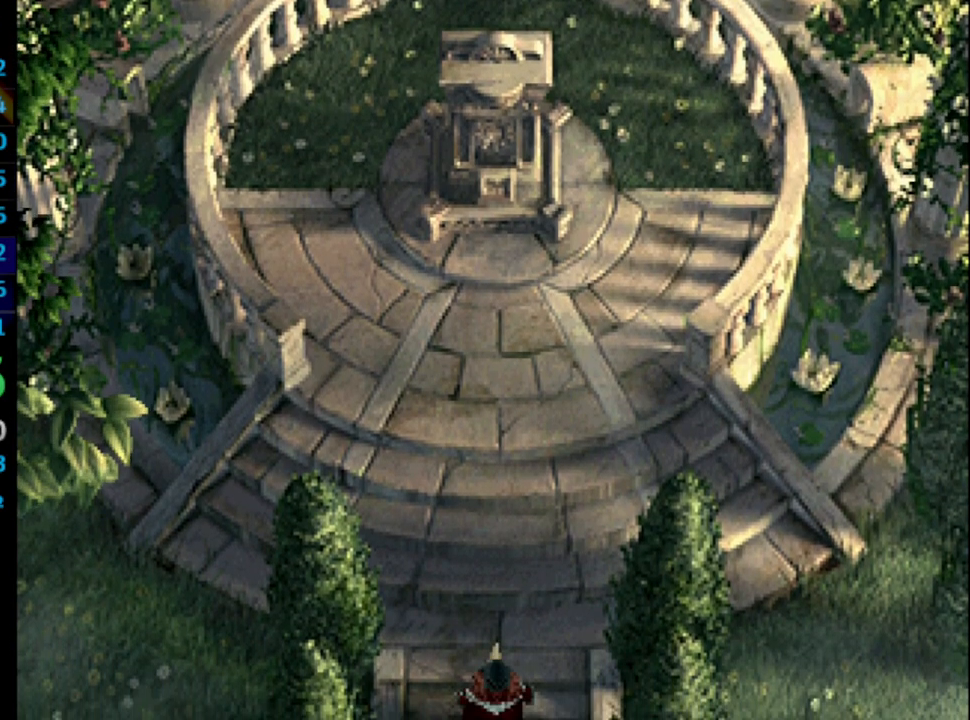
{"buttons": [], "left_stick": "center", "right_stick": "center", "events": [[50, "SQUARE", "down"], [100, "SQUARE", "up"], [200, "SQUARE", "down"], [233, "CROSS", "down"], [233, "SQUARE", "up"], [267, "CROSS", "up"], [333, "SQUARE", "down"], [383, "SQUARE", "up"]]}
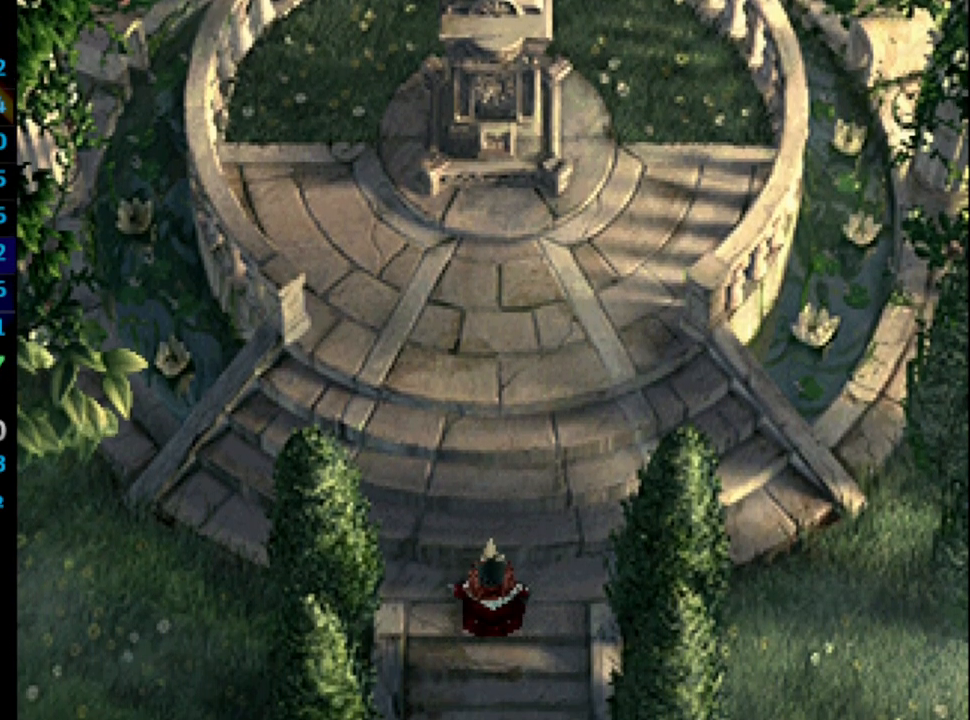
{"buttons": [], "left_stick": "center", "right_stick": "center", "events": [[17, "SQUARE", "down"], [33, "SQUARE", "up"], [117, "CROSS", "down"], [133, "CROSS", "up"], [133, "SQUARE", "down"], [167, "SQUARE", "up"], [267, "SQUARE", "down"], [300, "SQUARE", "up"], [383, "CROSS", "down"], [400, "SQUARE", "down"], [433, "SQUARE", "up"], [467, "CROSS", "up"]]}